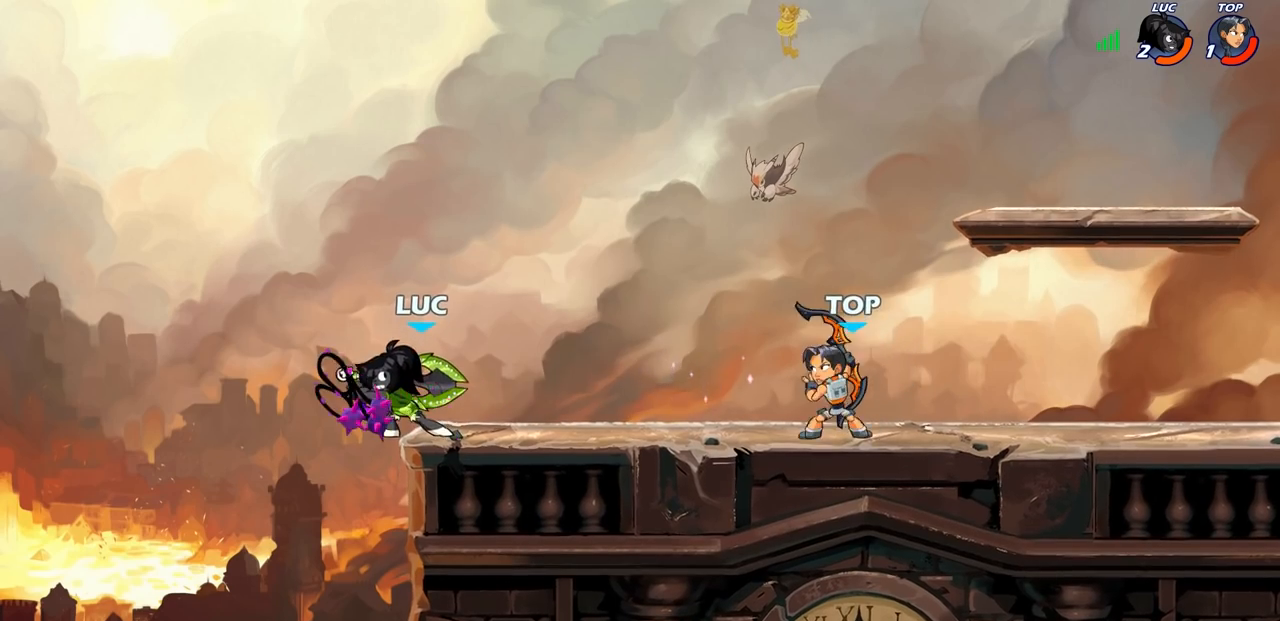
Gameplay with a controller (PlayStation layout); each line is a JSON object with the inputs held at the frame after it. "events" lists button and stick changes between this image and that frame as [ms after this image, input, new state], when the widget could be followed in between. Not read: L3 R3 right_stick.
{"buttons": [], "left_stick": "right", "events": [[17, "left_stick", "left"], [150, "CROSS", "down"], [217, "left_stick", "up"], [283, "CROSS", "up"], [333, "left_stick", "up-right"], [483, "left_stick", "right"]]}
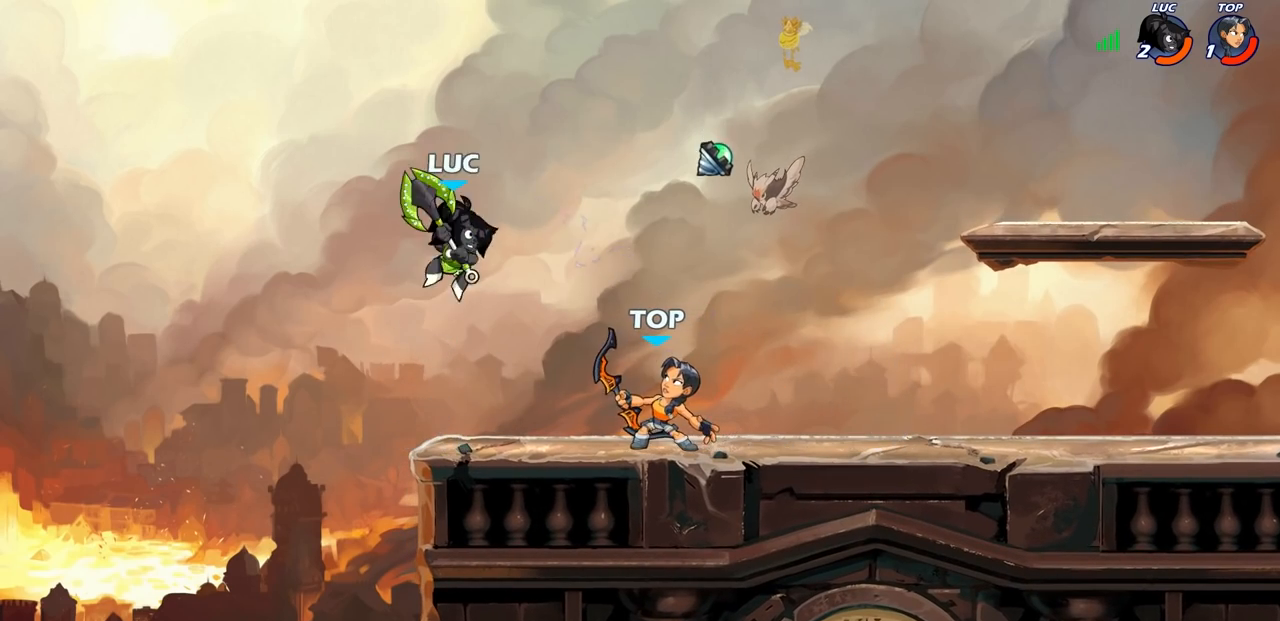
{"buttons": [], "left_stick": "right", "events": [[17, "left_stick", "down-right"], [67, "SQUARE", "down"], [150, "left_stick", "right"], [183, "SQUARE", "up"]]}
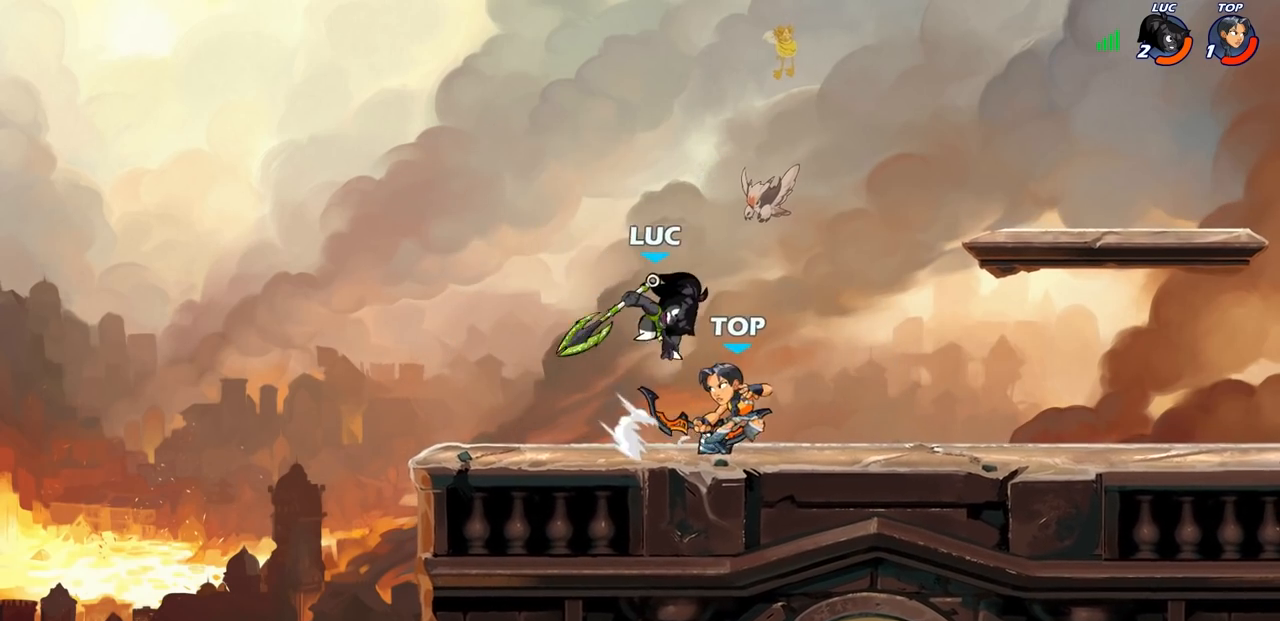
{"buttons": ["R2"], "left_stick": "center", "events": [[83, "left_stick", "left"], [267, "left_stick", "up-right"], [400, "R2", "down"], [467, "left_stick", "center"]]}
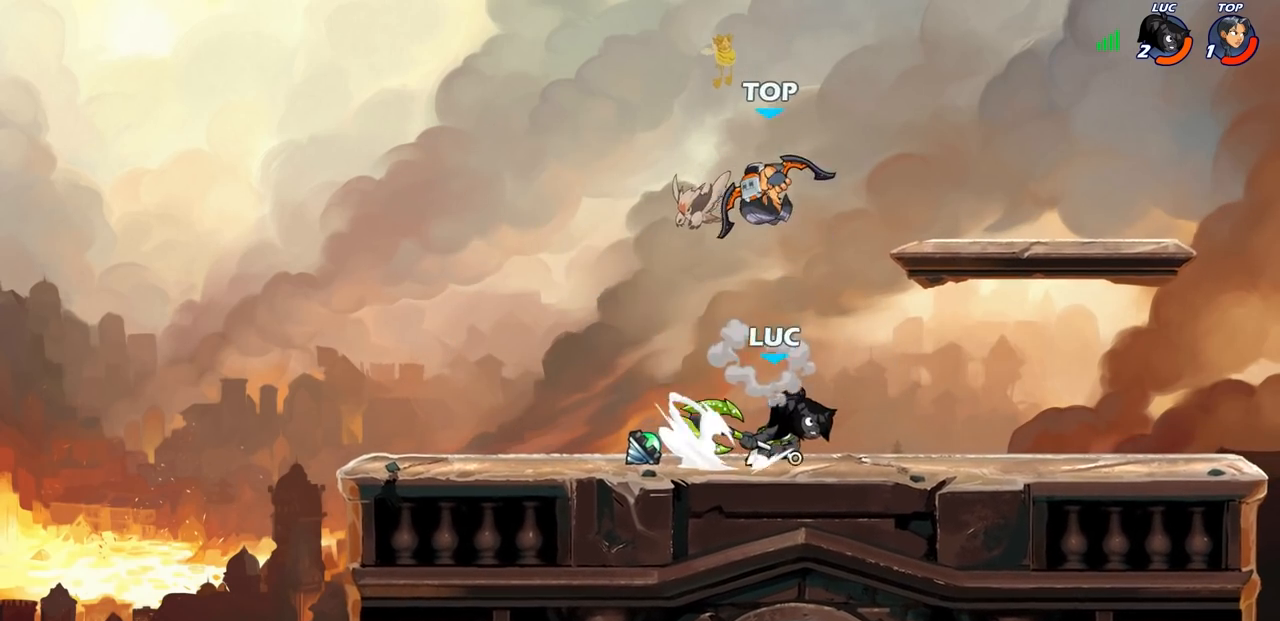
{"buttons": ["R2"], "left_stick": "left", "events": [[100, "R2", "up"], [250, "left_stick", "right"], [367, "R2", "down"], [467, "left_stick", "left"]]}
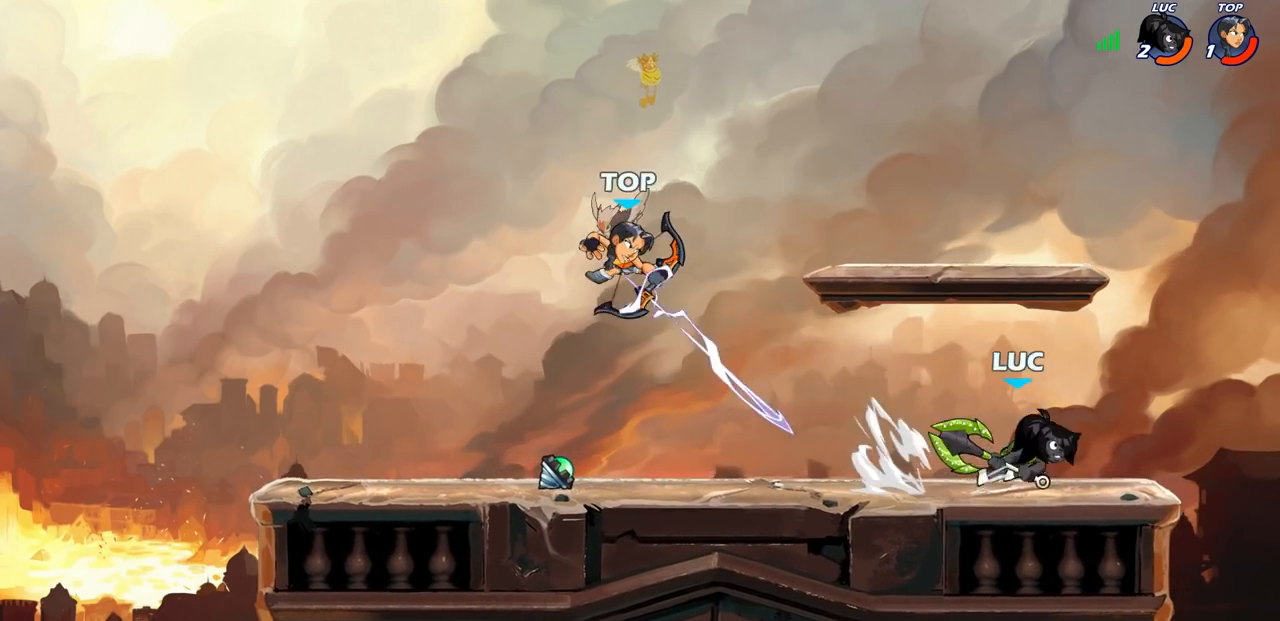
{"buttons": ["CIRCLE"], "left_stick": "left", "events": [[17, "R2", "up"], [50, "CIRCLE", "down"]]}
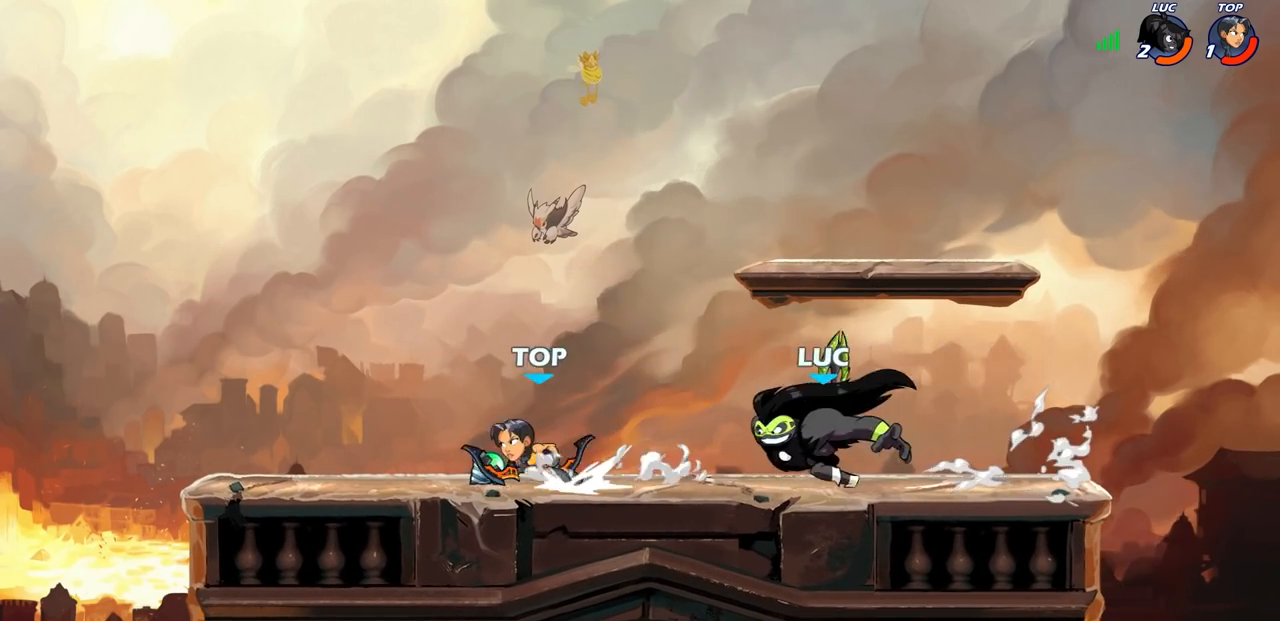
{"buttons": ["CIRCLE"], "left_stick": "left", "events": []}
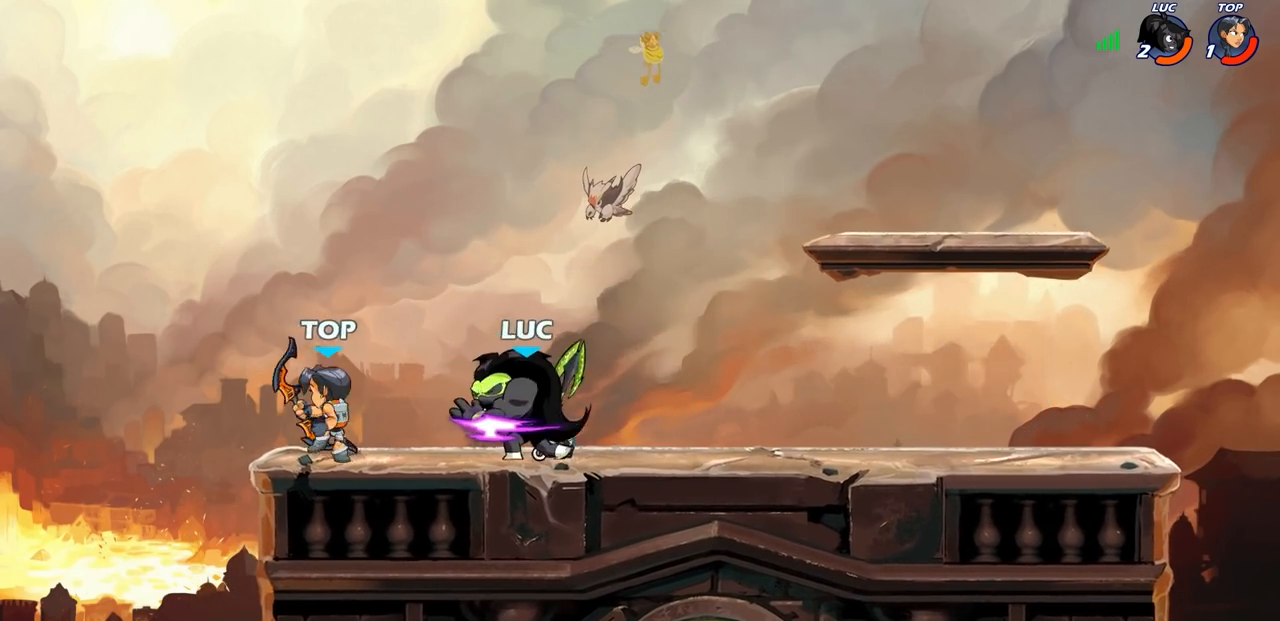
{"buttons": [], "left_stick": "center", "events": [[383, "CIRCLE", "up"], [433, "left_stick", "center"]]}
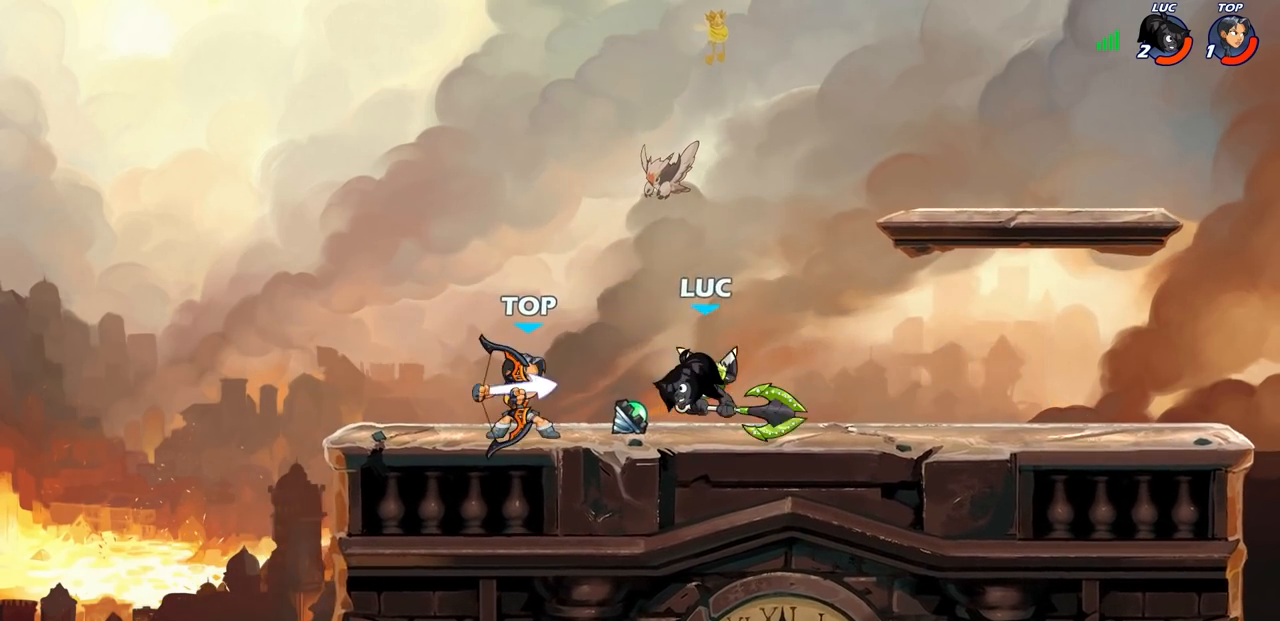
{"buttons": ["R2"], "left_stick": "up", "events": [[317, "left_stick", "up"], [400, "R2", "down"]]}
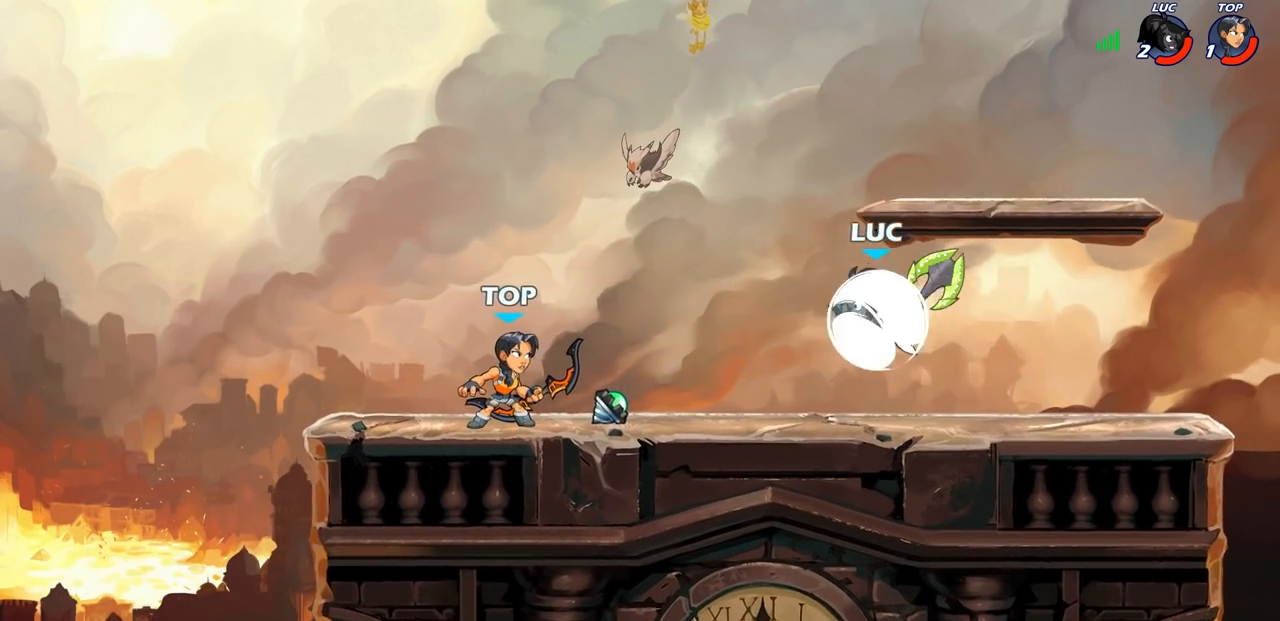
{"buttons": [], "left_stick": "down", "events": [[67, "R1", "down"], [183, "R1", "up"], [183, "R2", "up"], [200, "CROSS", "down"], [217, "left_stick", "right"], [367, "CROSS", "up"], [500, "left_stick", "down"]]}
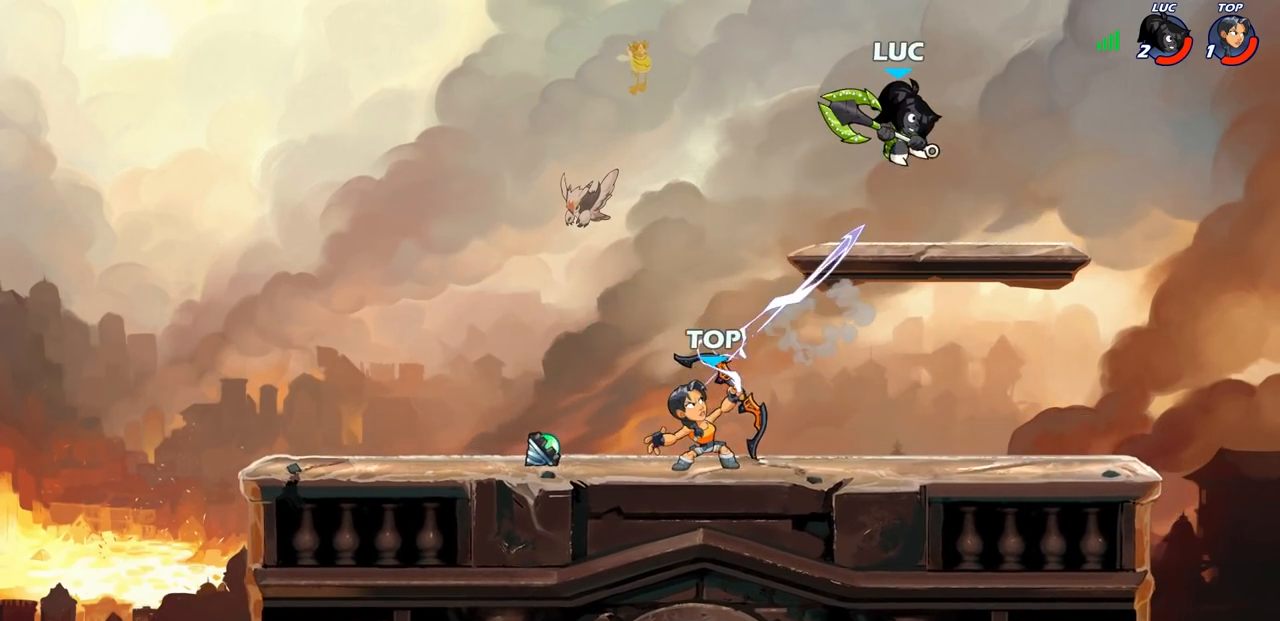
{"buttons": [], "left_stick": "down-right", "events": [[217, "left_stick", "down-left"], [467, "left_stick", "down-right"]]}
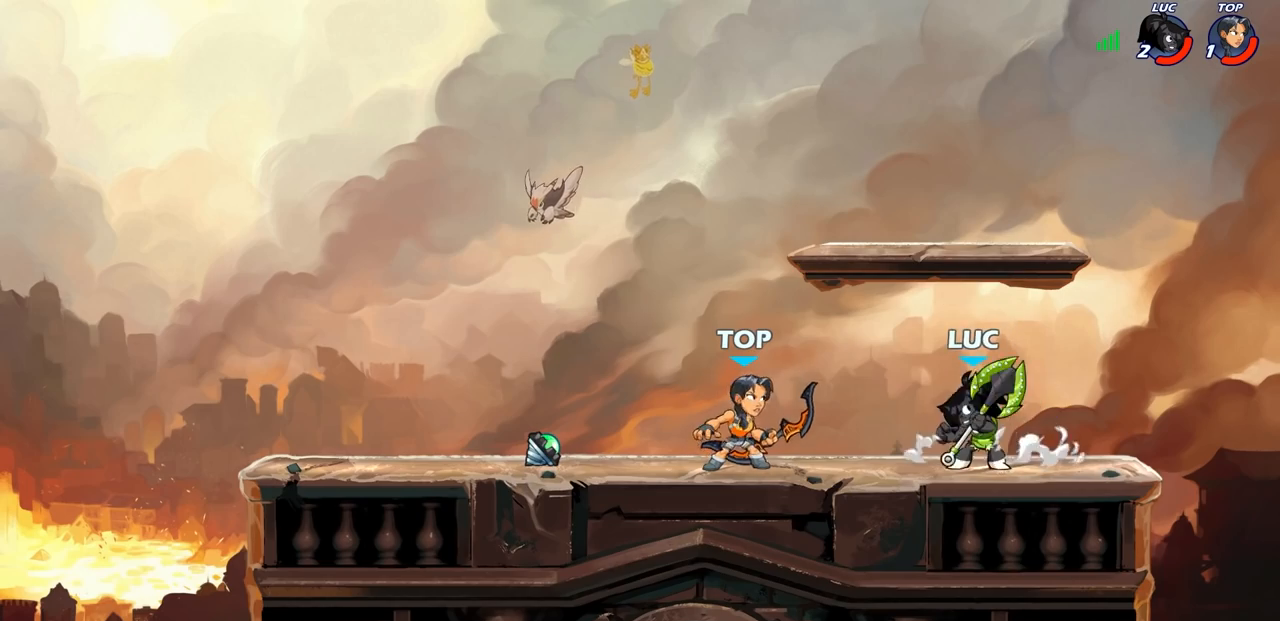
{"buttons": ["CIRCLE", "R2"], "left_stick": "left", "events": [[317, "left_stick", "left"], [450, "R2", "down"], [500, "CIRCLE", "down"]]}
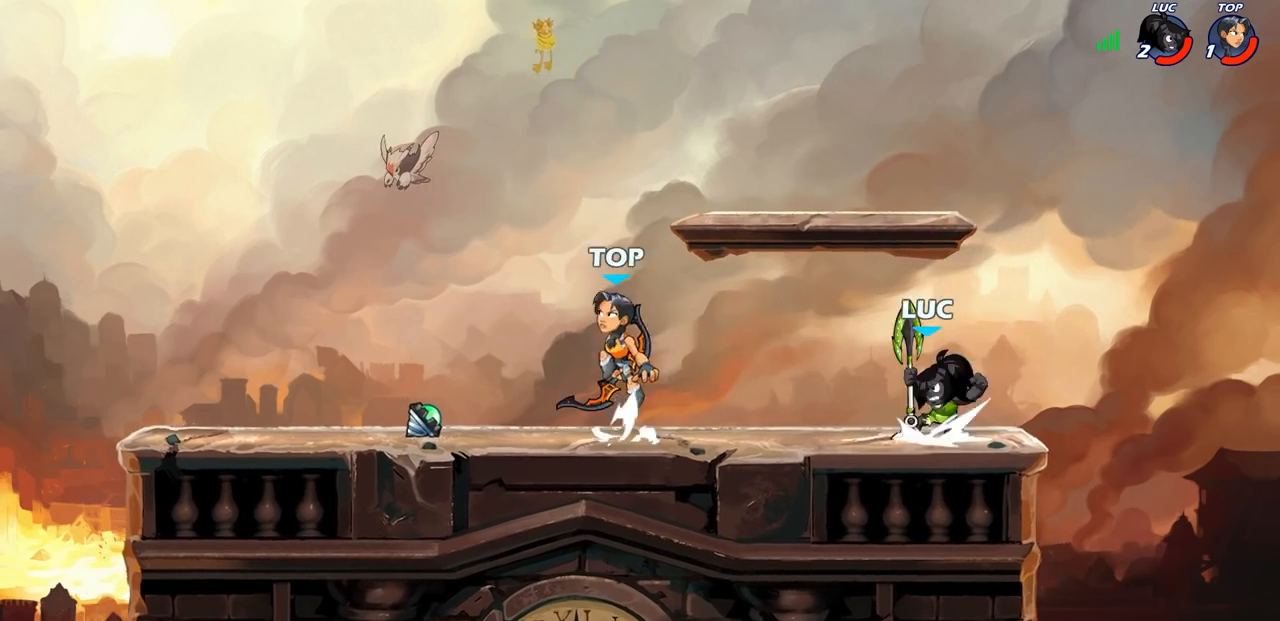
{"buttons": ["CIRCLE"], "left_stick": "left", "events": [[117, "R2", "up"]]}
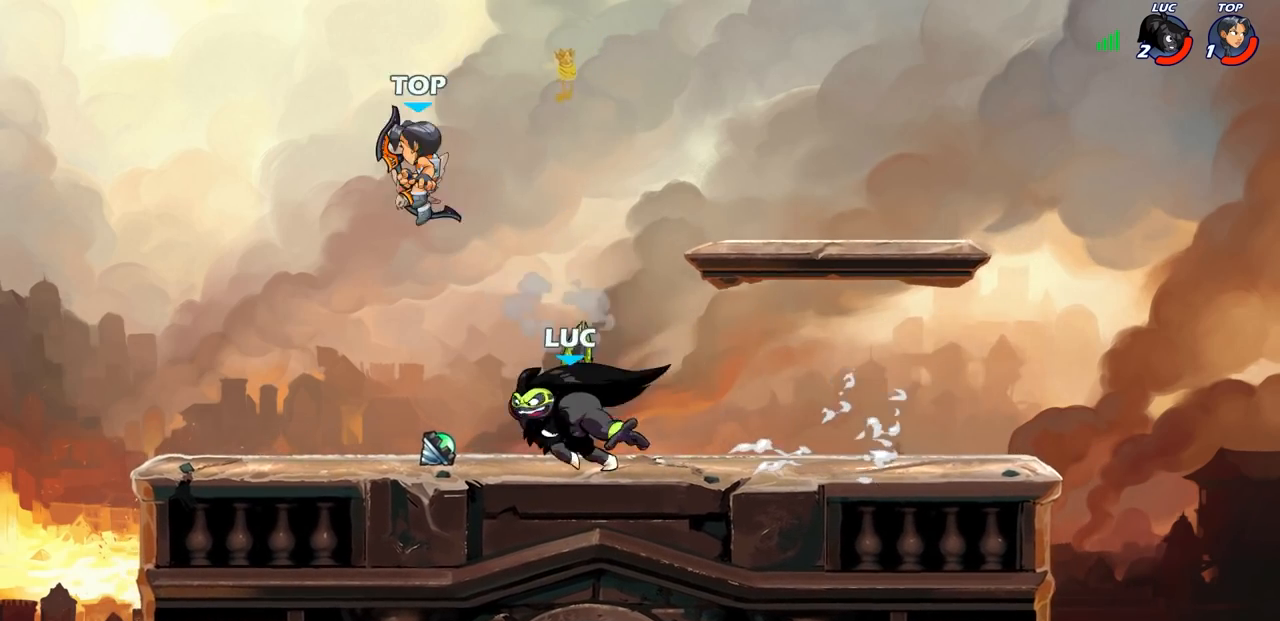
{"buttons": [], "left_stick": "center", "events": [[17, "CIRCLE", "up"], [117, "left_stick", "center"]]}
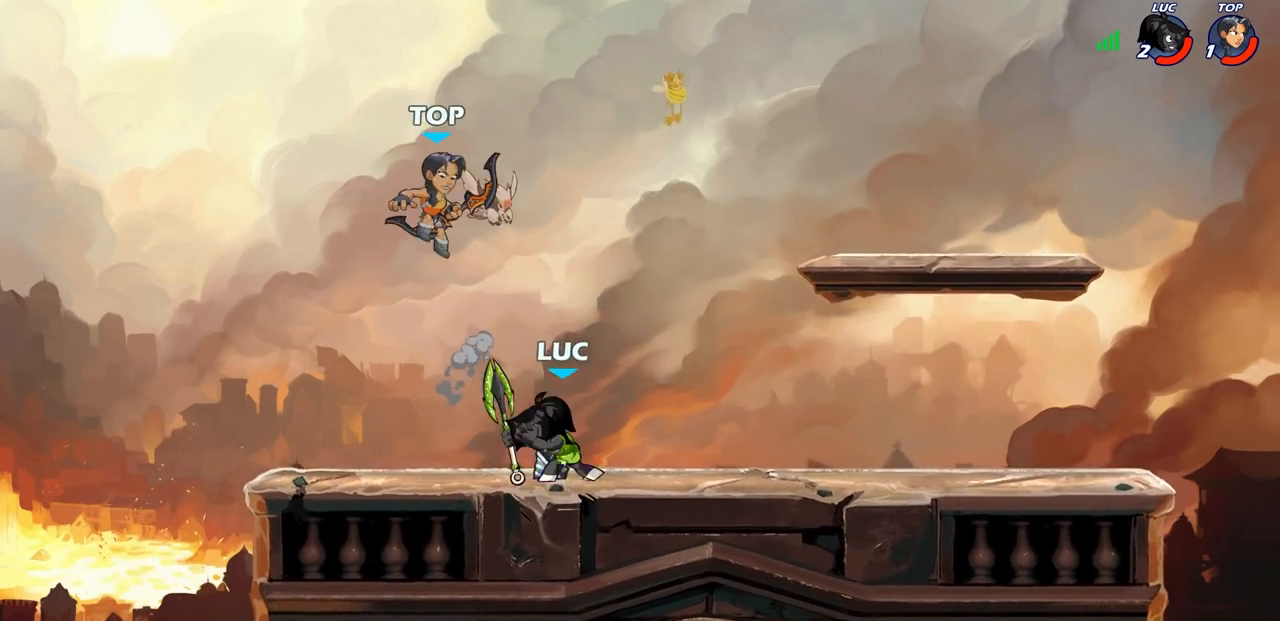
{"buttons": ["SQUARE"], "left_stick": "center", "events": [[100, "SQUARE", "down"], [200, "SQUARE", "up"], [267, "SQUARE", "down"], [367, "SQUARE", "up"], [433, "SQUARE", "down"]]}
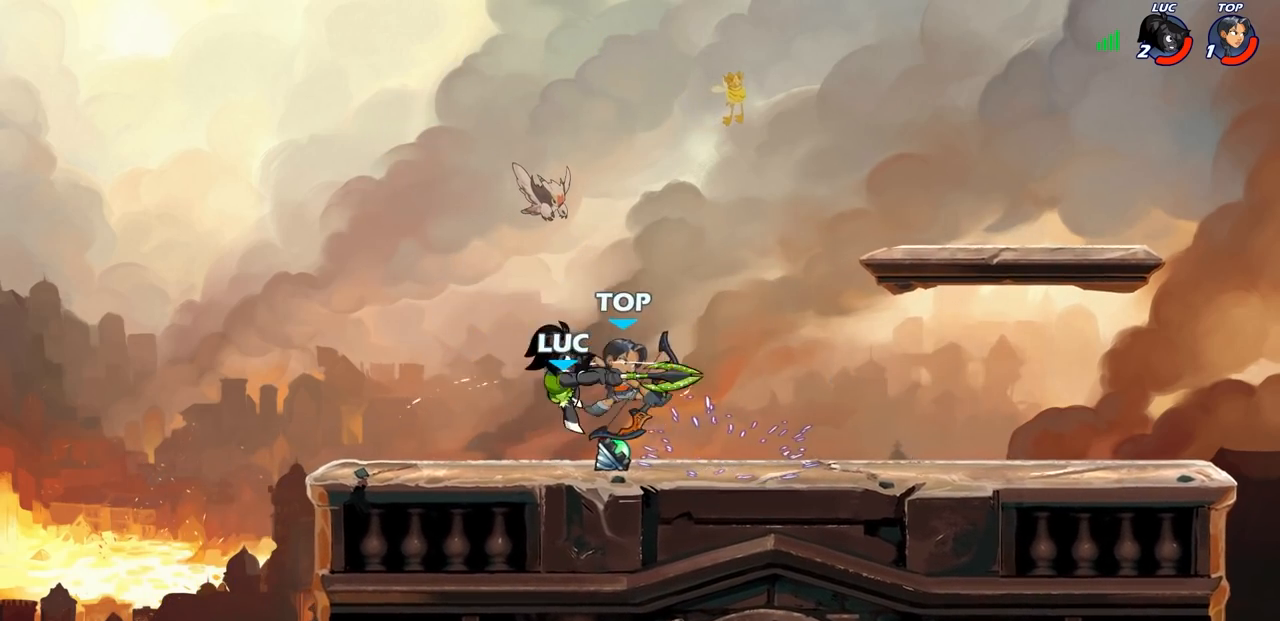
{"buttons": ["R2"], "left_stick": "up-right", "events": [[67, "SQUARE", "up"], [133, "left_stick", "right"], [267, "CROSS", "down"], [350, "R2", "down"], [367, "left_stick", "up-right"], [400, "CROSS", "up"]]}
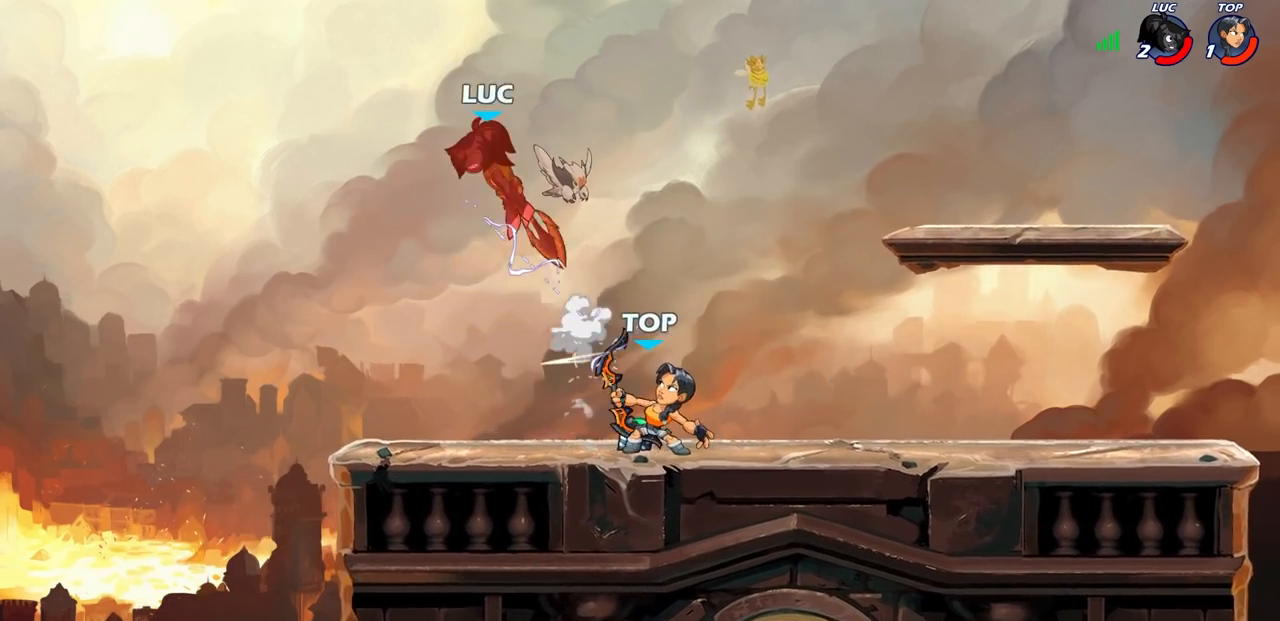
{"buttons": [], "left_stick": "right", "events": [[50, "left_stick", "up-left"], [133, "R2", "up"], [183, "left_stick", "center"], [250, "left_stick", "left"], [467, "left_stick", "right"]]}
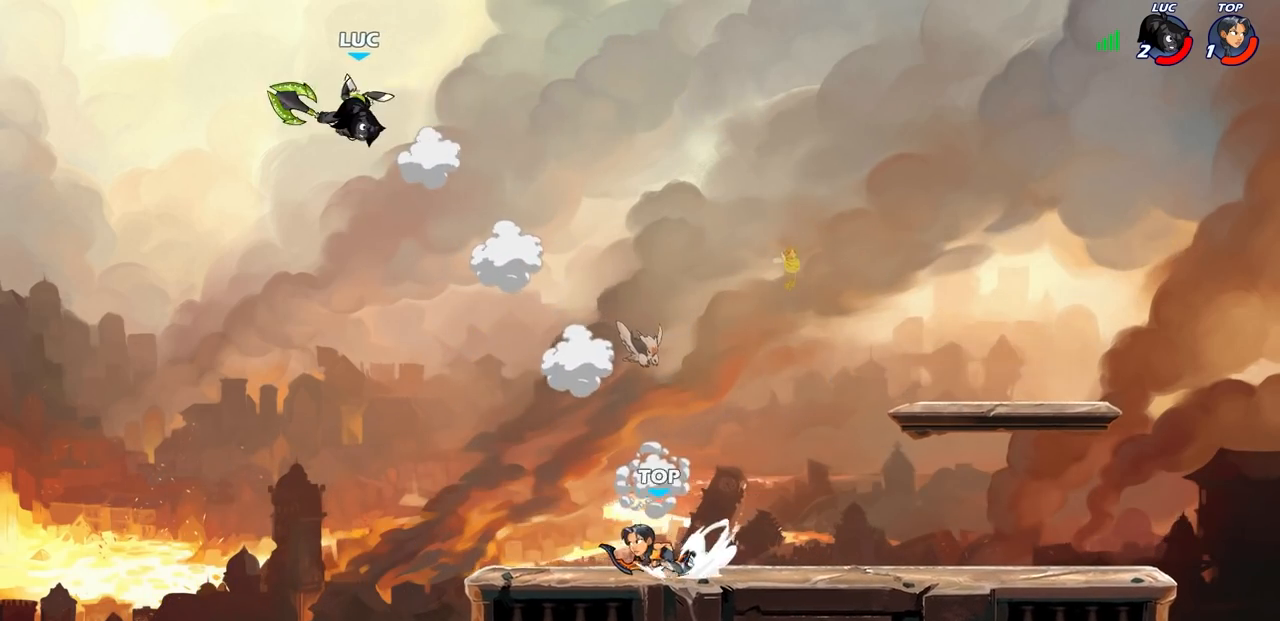
{"buttons": [], "left_stick": "center", "events": [[167, "left_stick", "down-right"], [250, "R1", "down"], [333, "R1", "up"], [383, "left_stick", "center"]]}
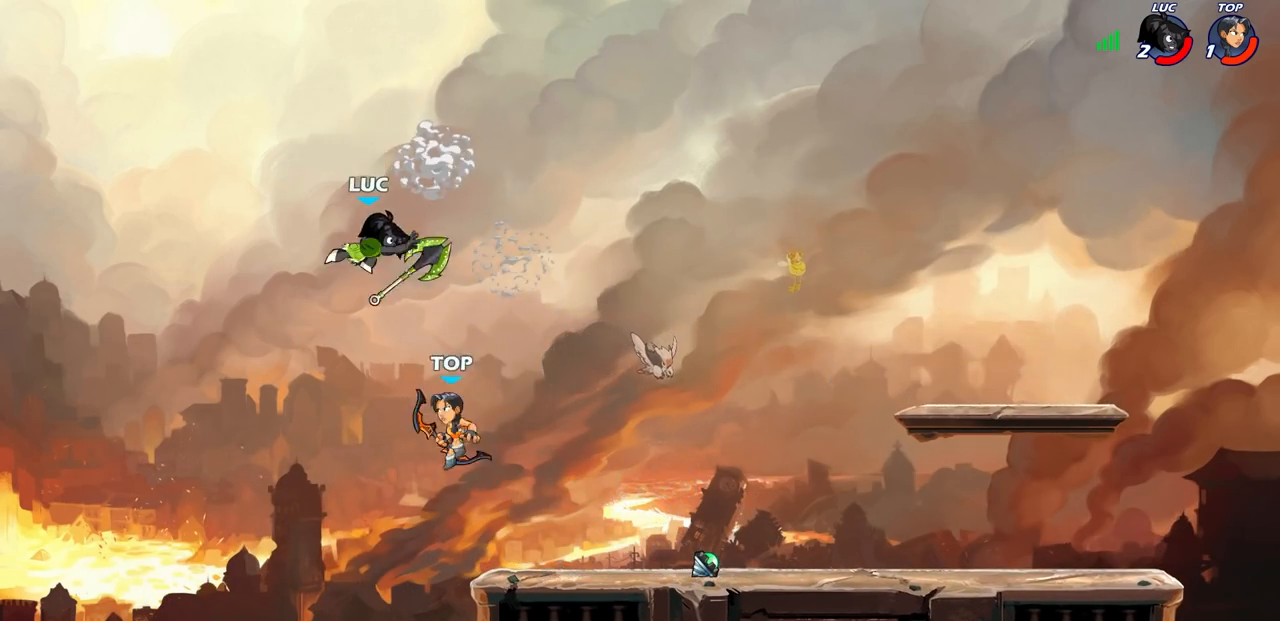
{"buttons": [], "left_stick": "up-left", "events": [[250, "CROSS", "down"], [250, "left_stick", "right"], [417, "CROSS", "up"], [500, "left_stick", "up-left"]]}
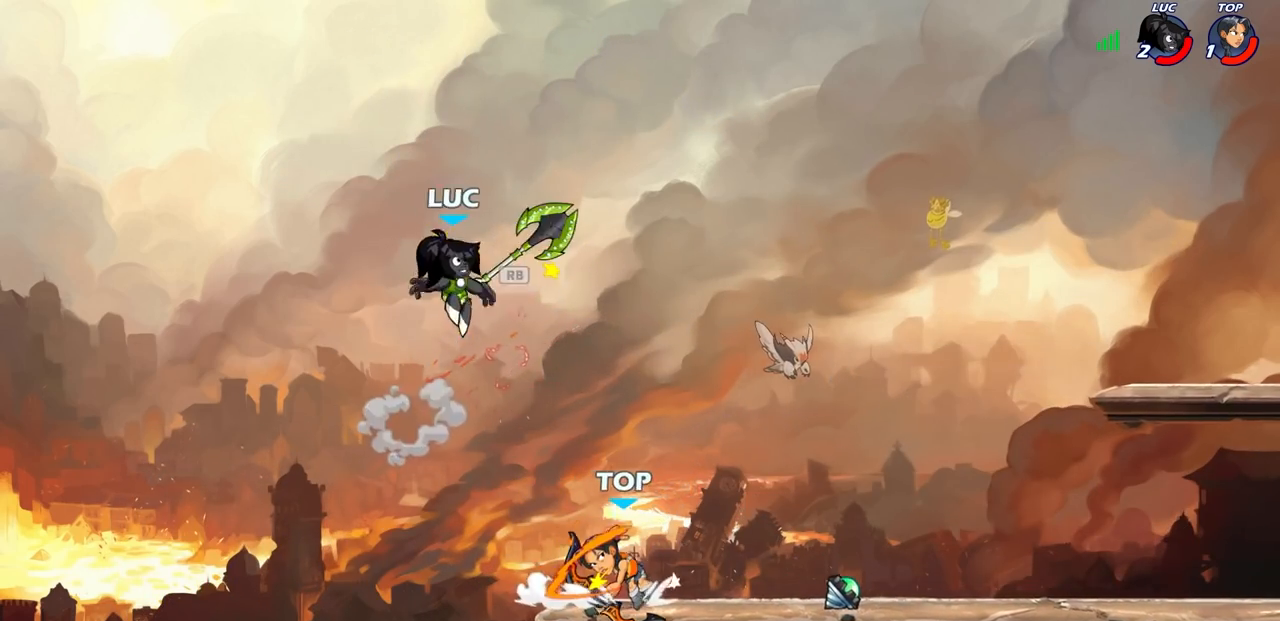
{"buttons": [], "left_stick": "down", "events": [[33, "R1", "down"], [117, "R1", "up"], [117, "left_stick", "down-left"], [267, "left_stick", "right"], [500, "left_stick", "down"]]}
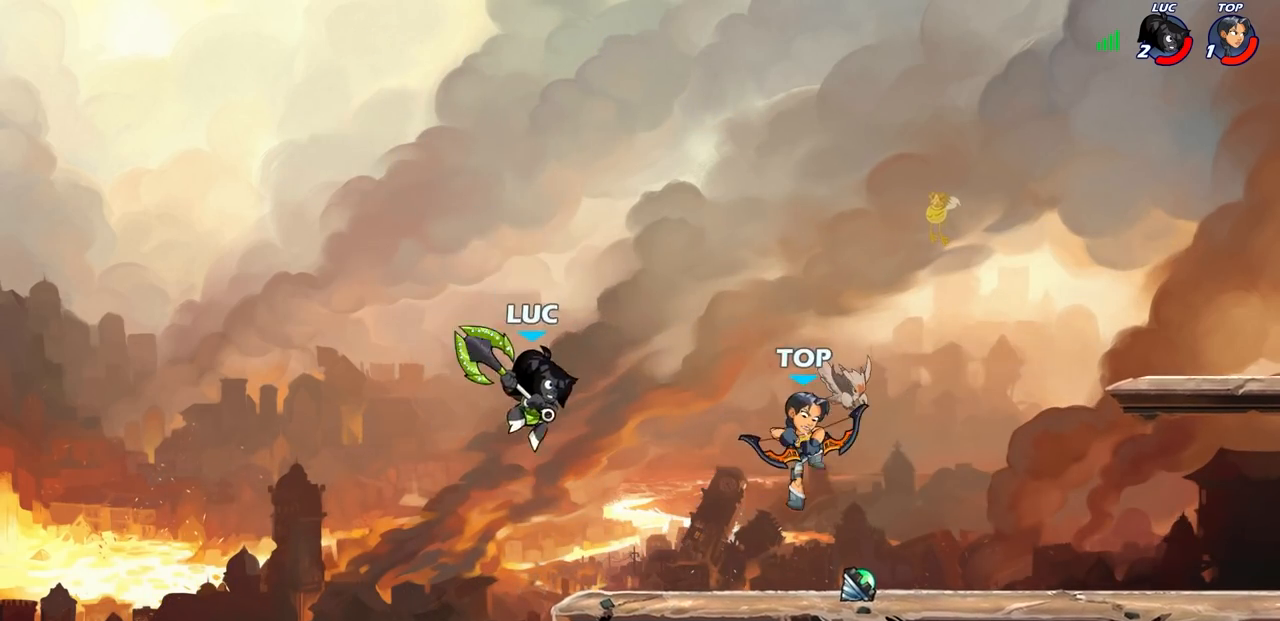
{"buttons": [], "left_stick": "right", "events": [[17, "left_stick", "down-left"], [117, "left_stick", "up-left"], [183, "left_stick", "right"], [317, "left_stick", "down"], [333, "CIRCLE", "down"], [400, "CIRCLE", "up"], [467, "left_stick", "right"]]}
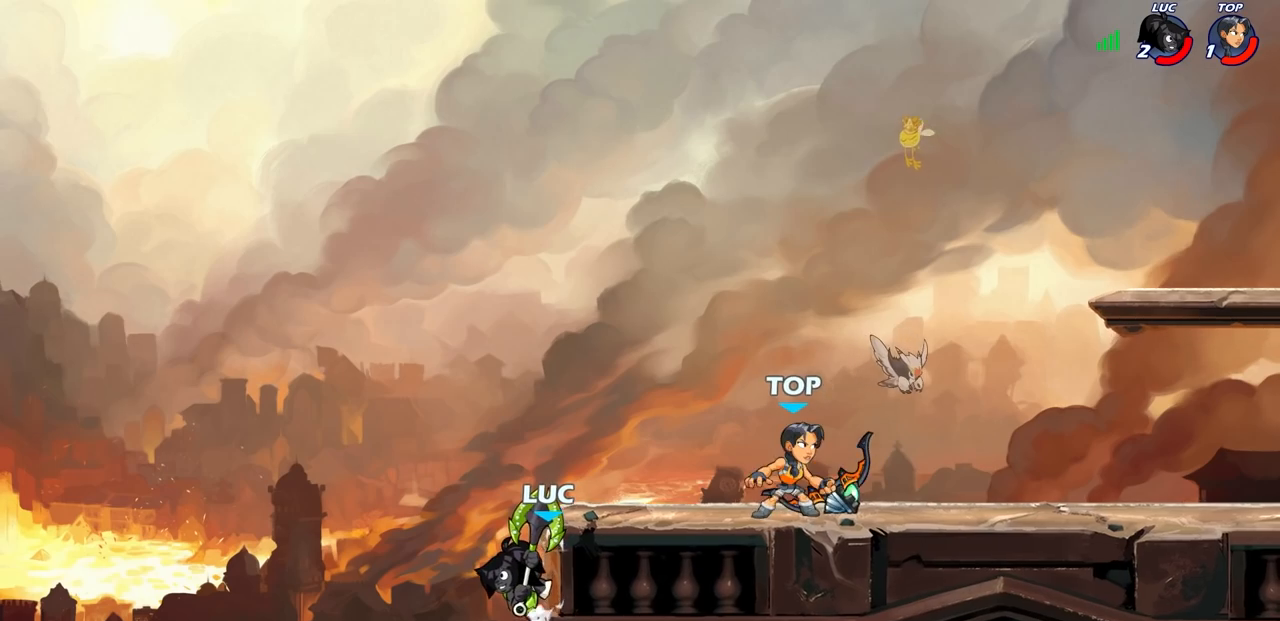
{"buttons": ["CROSS"], "left_stick": "up-right", "events": [[350, "CROSS", "down"], [467, "left_stick", "up-right"]]}
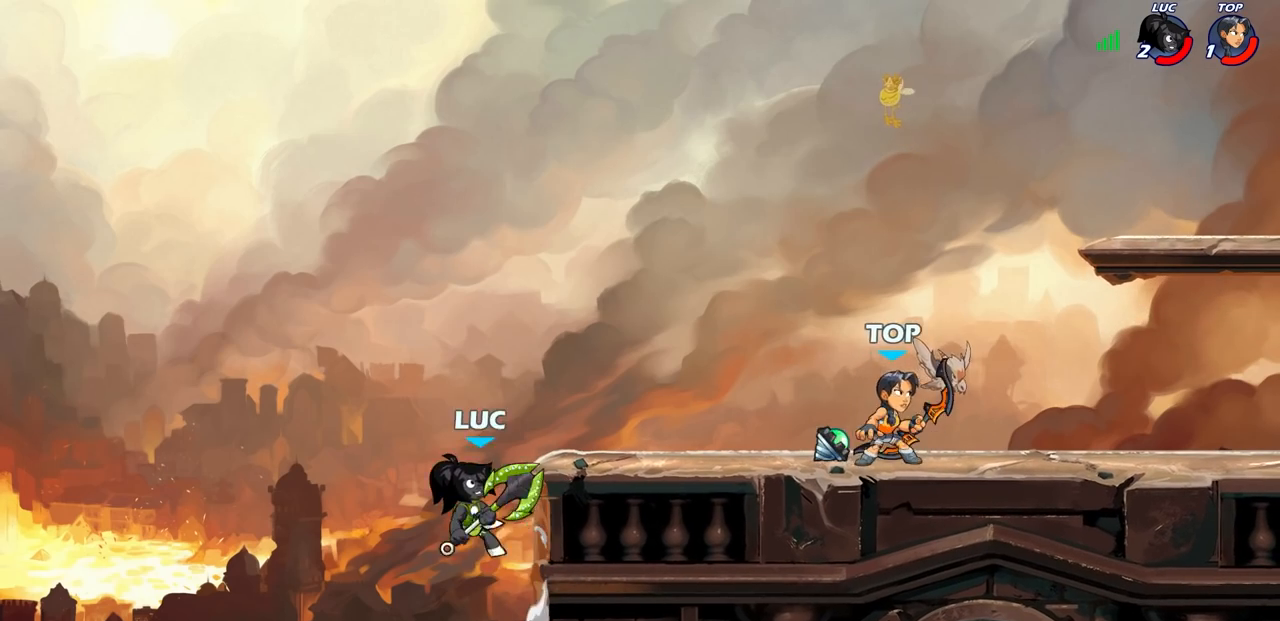
{"buttons": [], "left_stick": "center", "events": [[67, "CROSS", "up"], [283, "R2", "down"], [283, "left_stick", "down-right"], [300, "CIRCLE", "down"], [383, "CIRCLE", "up"], [383, "R2", "up"], [383, "left_stick", "center"]]}
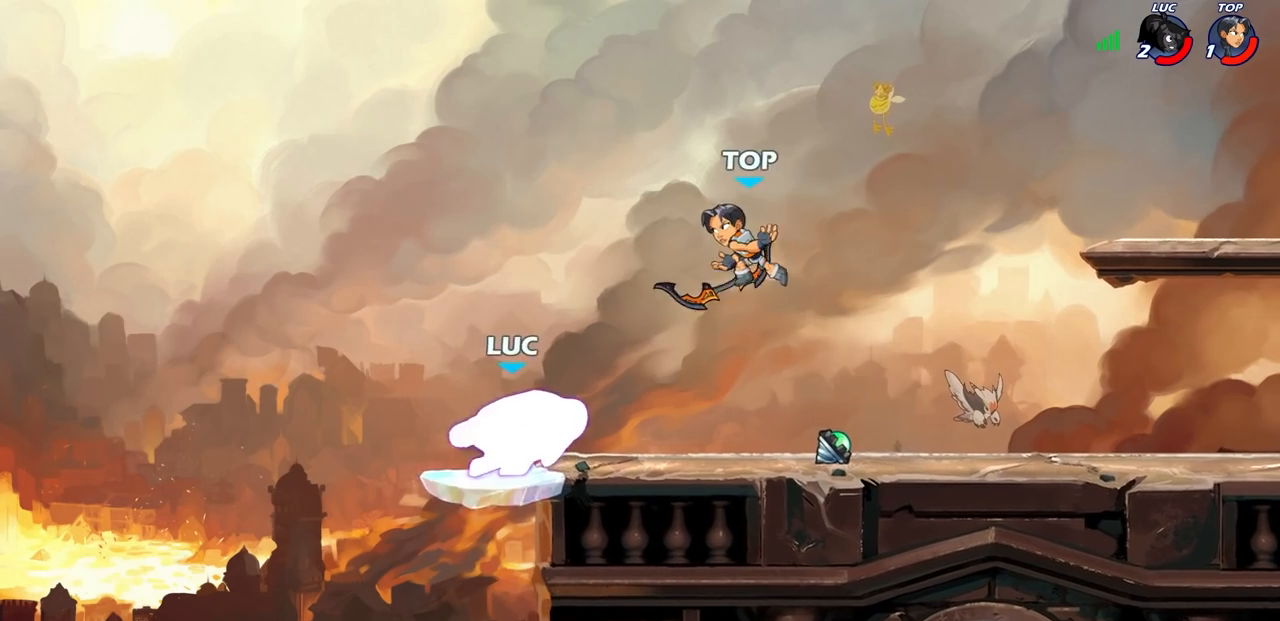
{"buttons": [], "left_stick": "center", "events": []}
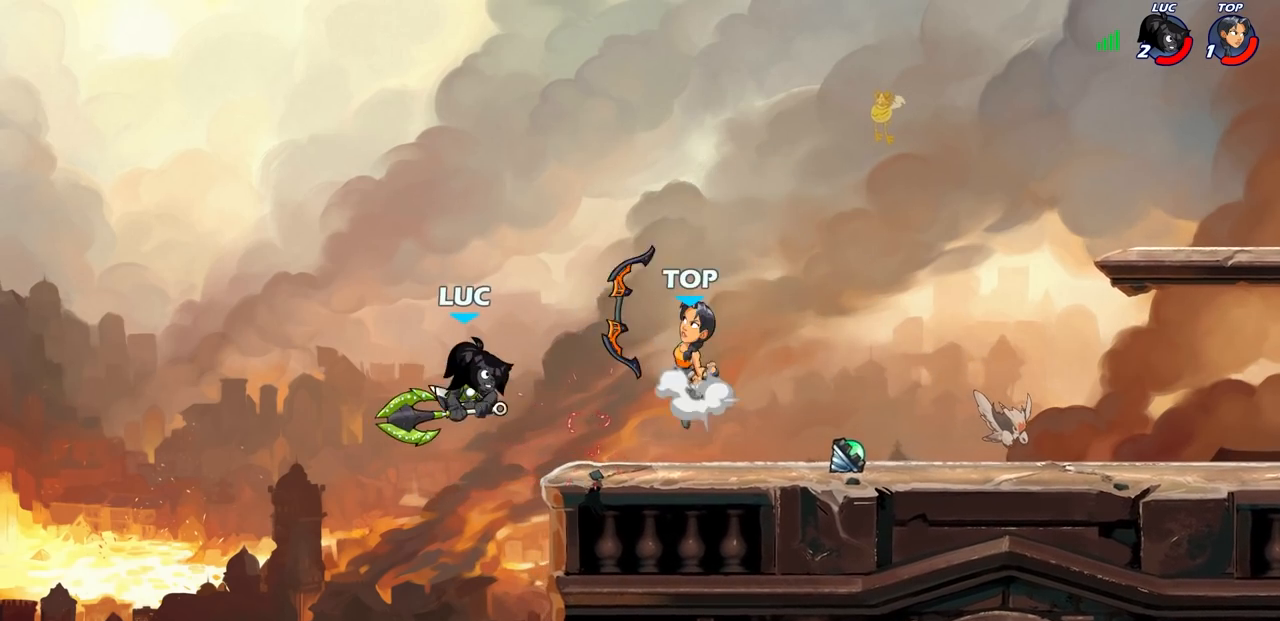
{"buttons": [], "left_stick": "center", "events": []}
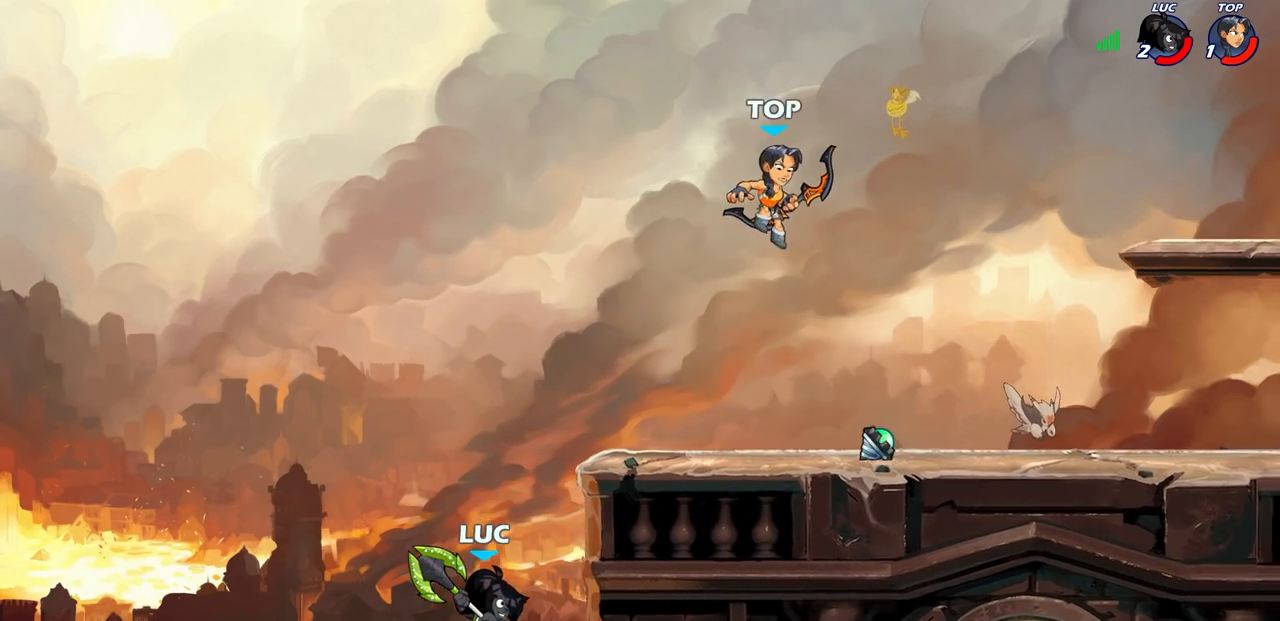
{"buttons": [], "left_stick": "right", "events": [[100, "left_stick", "right"], [167, "CROSS", "down"], [350, "CROSS", "up"]]}
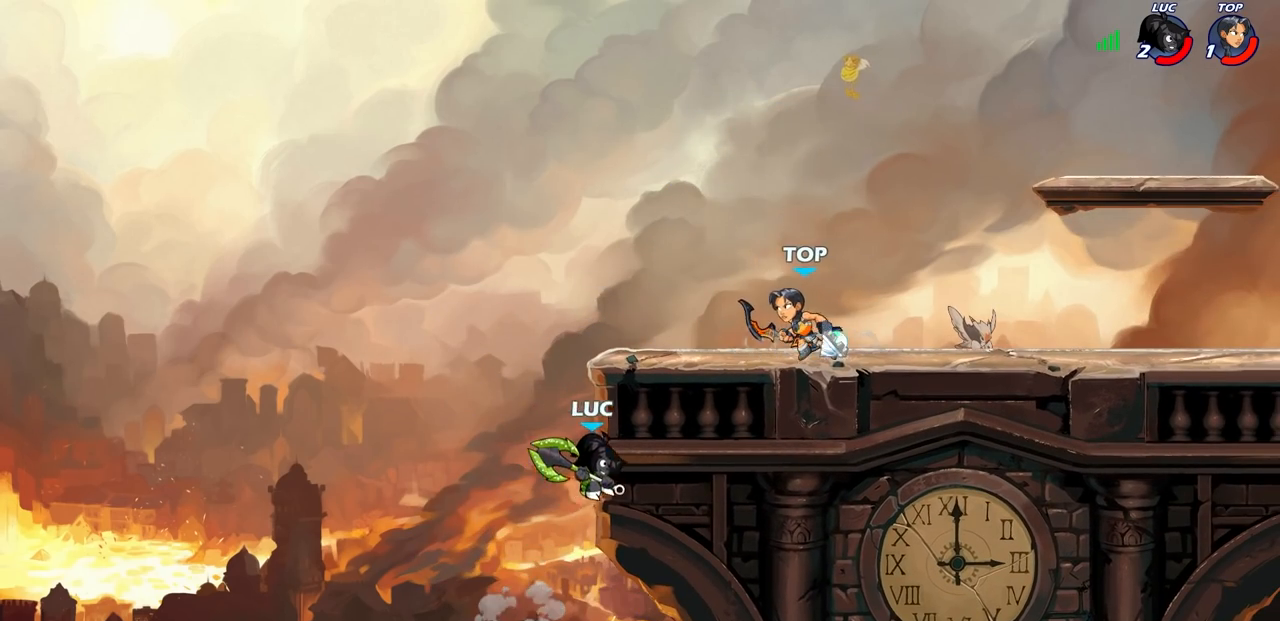
{"buttons": [], "left_stick": "right", "events": [[17, "CROSS", "down"], [67, "CIRCLE", "down"], [83, "CROSS", "up"], [133, "CIRCLE", "up"], [233, "left_stick", "center"], [367, "left_stick", "right"]]}
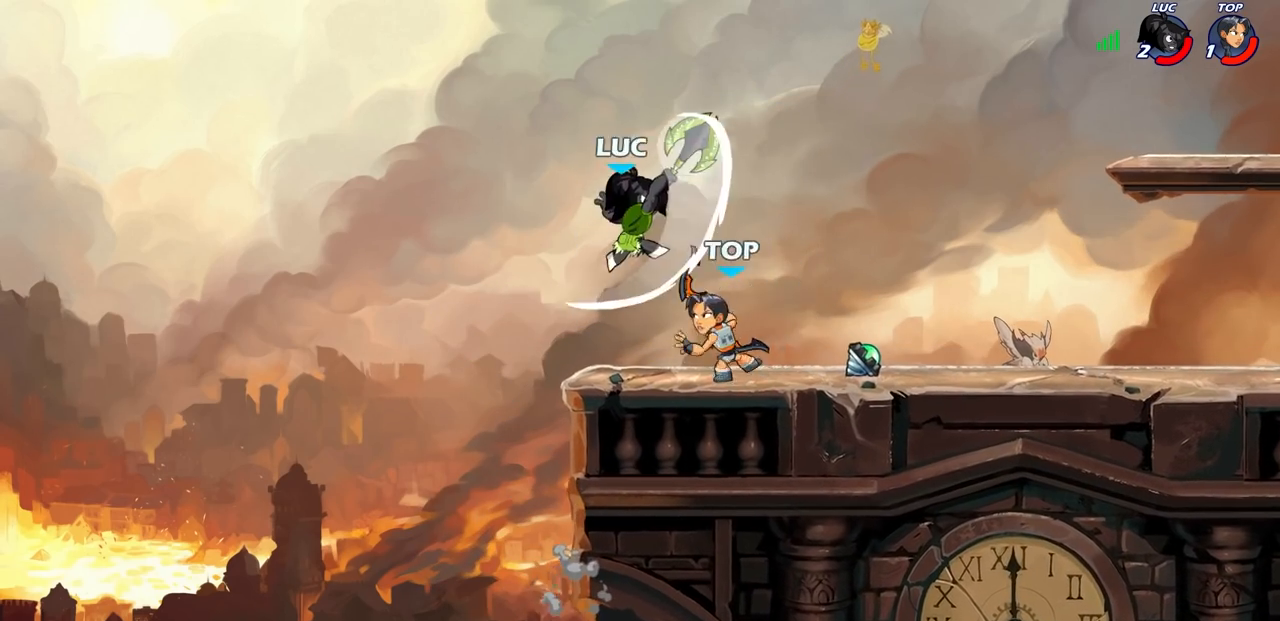
{"buttons": [], "left_stick": "down-left", "events": [[433, "left_stick", "down-left"]]}